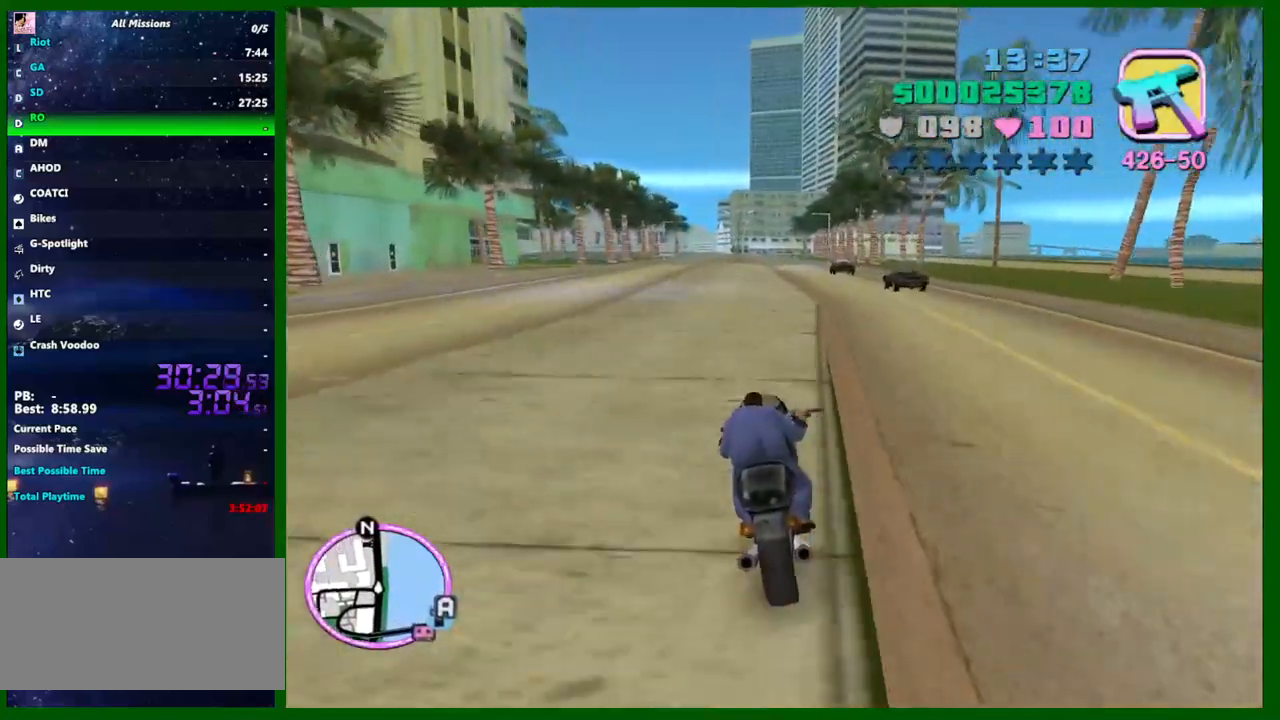
Gameplay with keyboard and mouse; each line is a JSON object with the keys and mouse buttons held at the frame after it. "events" lists presses ("down") and releases ("up") of "1", "2", "3", "4", "5", "a", "c", "caps_lock", "ctrl", "d", "down", "e", "escape", "f", "f1", "f2", "f3", "g", "h", "left", "q", "right", "s", "shift", "space", "tab", "up", "v", "w", "x", "y", "z", "mouse_left", "mouse_middle", "mouse_right", "mouse_wheel_up" and "mouse_wheel_down" between this image and that frame as [ms after this image, input, new state], when the widget could be followed in between. "mouse_left", "mouse_middle", "mouse_right", "mouse_wheel_up", "mouse_wheel_down" = the "left", "middle", "right", "wheel_up", "wheel_down" buttons of the "mouse" list. No other keys are recorded. Not read: mouse_move.
{"keys": ["a", "left", "w"], "mouse": [], "events": [[17, "mouse_right", "up"], [117, "a", "down"], [200, "a", "up"], [433, "a", "down"]]}
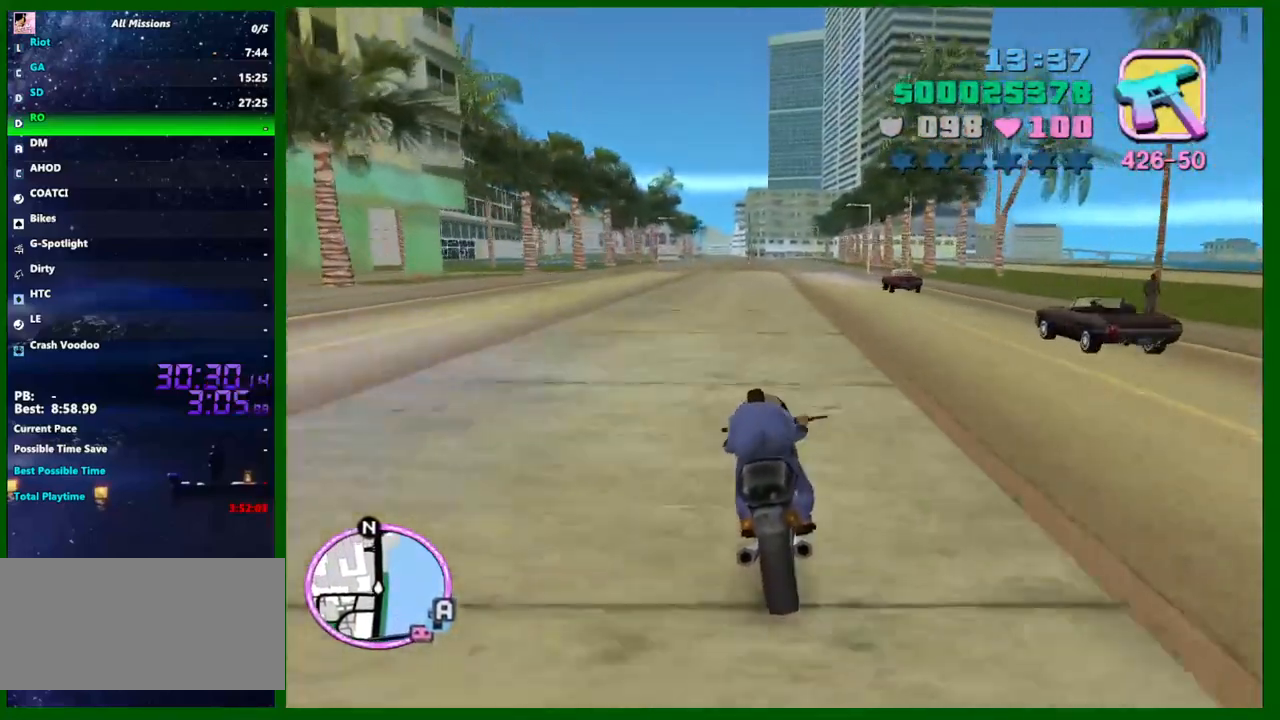
{"keys": ["left", "w"], "mouse": [], "events": [[33, "a", "up"], [133, "mouse_right", "down"], [367, "mouse_right", "up"]]}
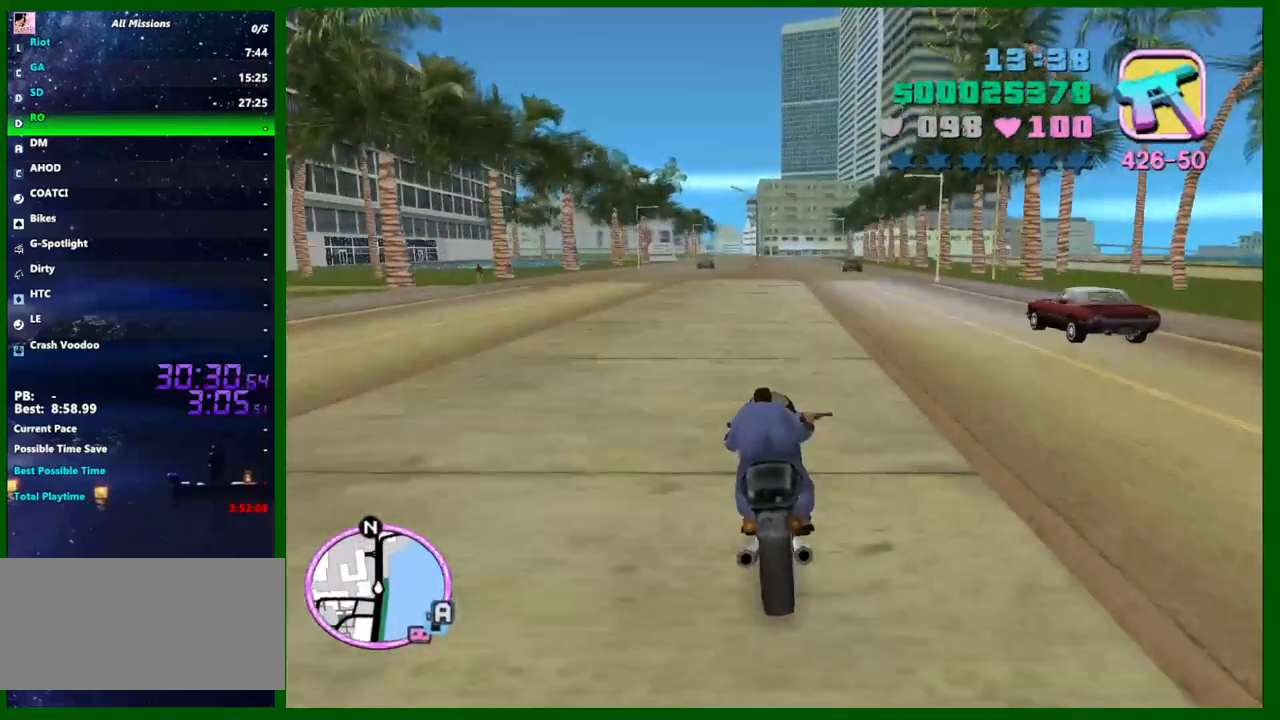
{"keys": ["left", "w"], "mouse": ["right"], "events": [[50, "mouse_right", "down"], [233, "mouse_right", "up"], [283, "d", "down"], [333, "d", "up"], [417, "mouse_right", "down"]]}
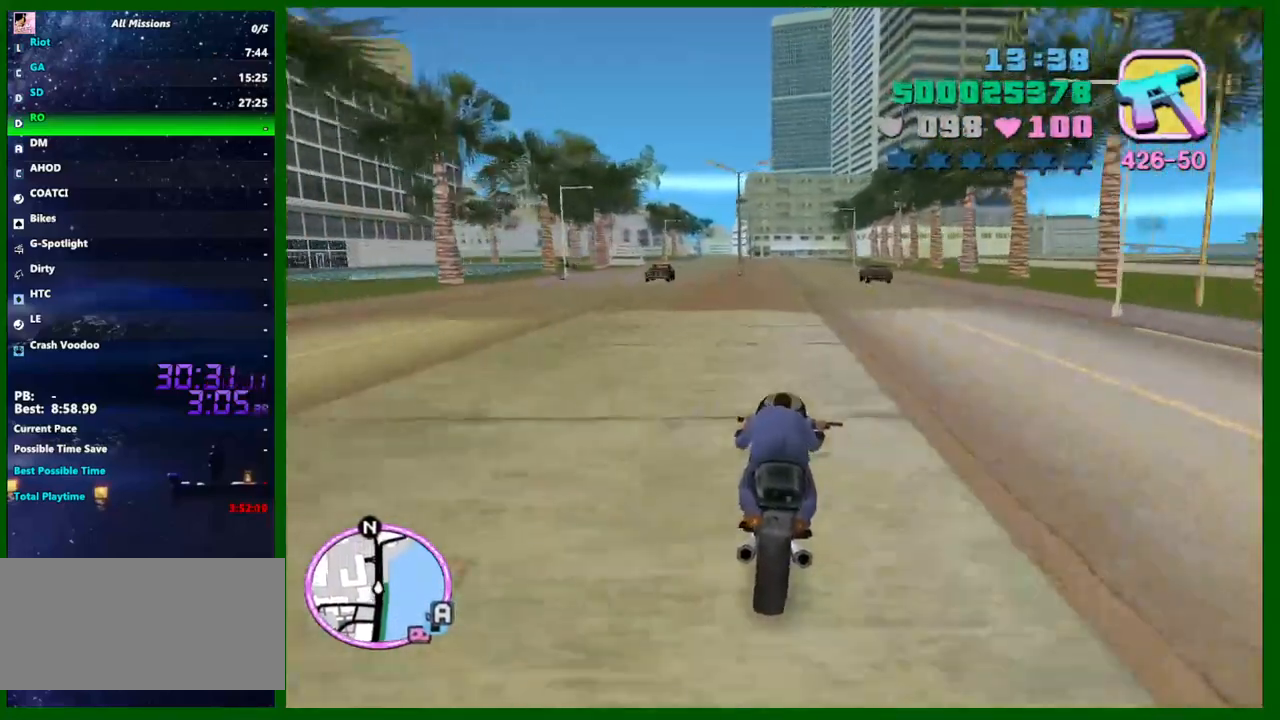
{"keys": ["left", "w"], "mouse": [], "events": [[117, "mouse_right", "up"], [300, "mouse_right", "down"], [350, "a", "down"], [433, "a", "up"], [483, "mouse_right", "up"]]}
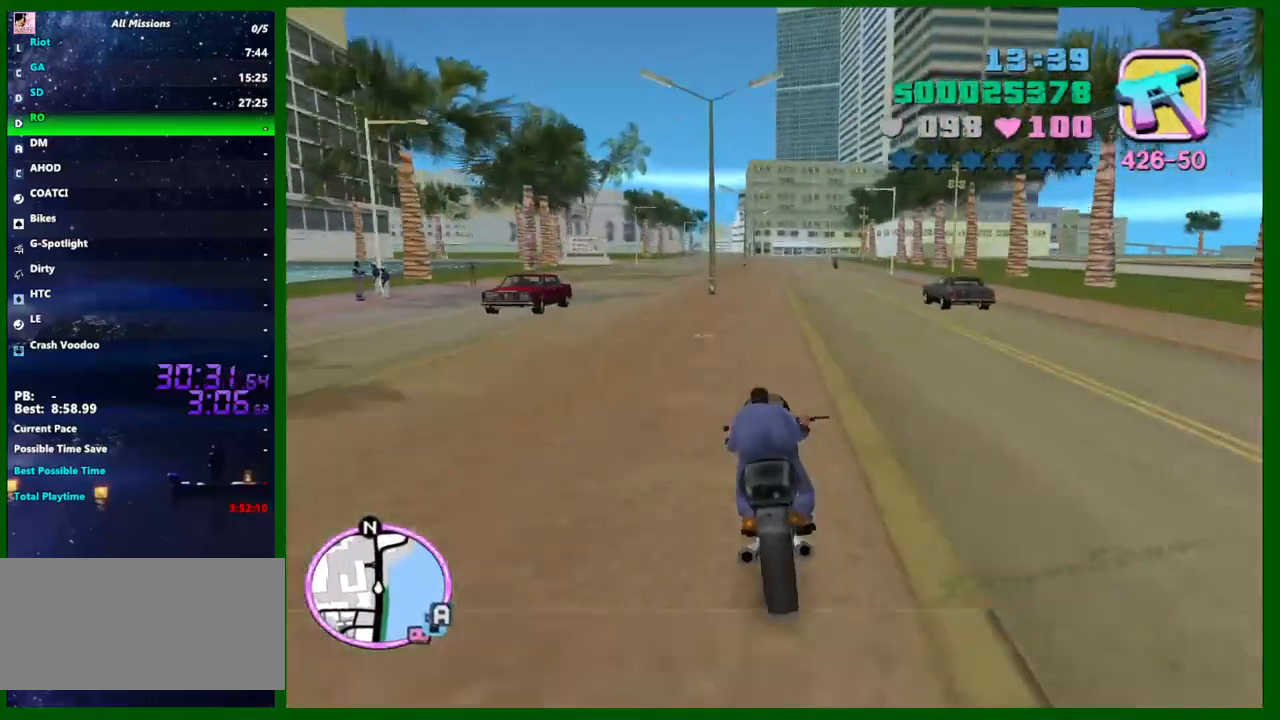
{"keys": ["left", "w"], "mouse": [], "events": [[167, "mouse_right", "down"], [267, "mouse_right", "up"]]}
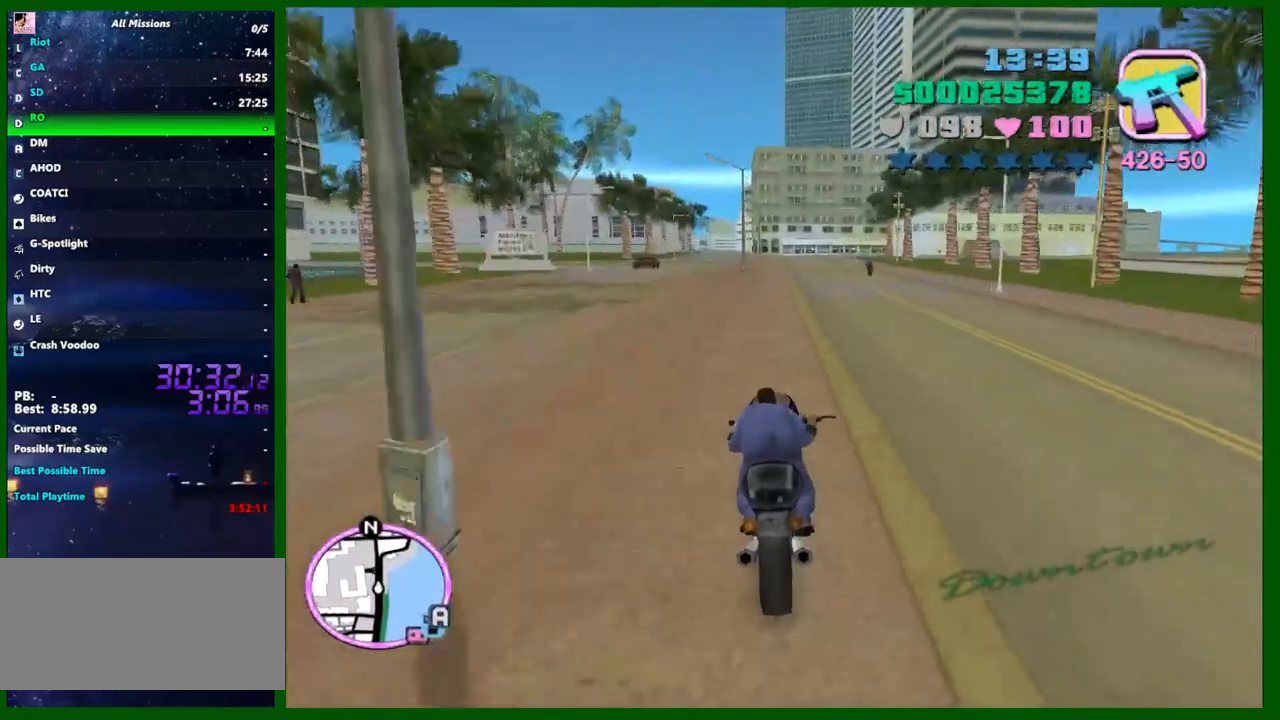
{"keys": ["a", "left", "w"], "mouse": ["right"], "events": [[100, "mouse_right", "down"], [233, "mouse_right", "up"], [417, "a", "down"], [467, "mouse_right", "down"]]}
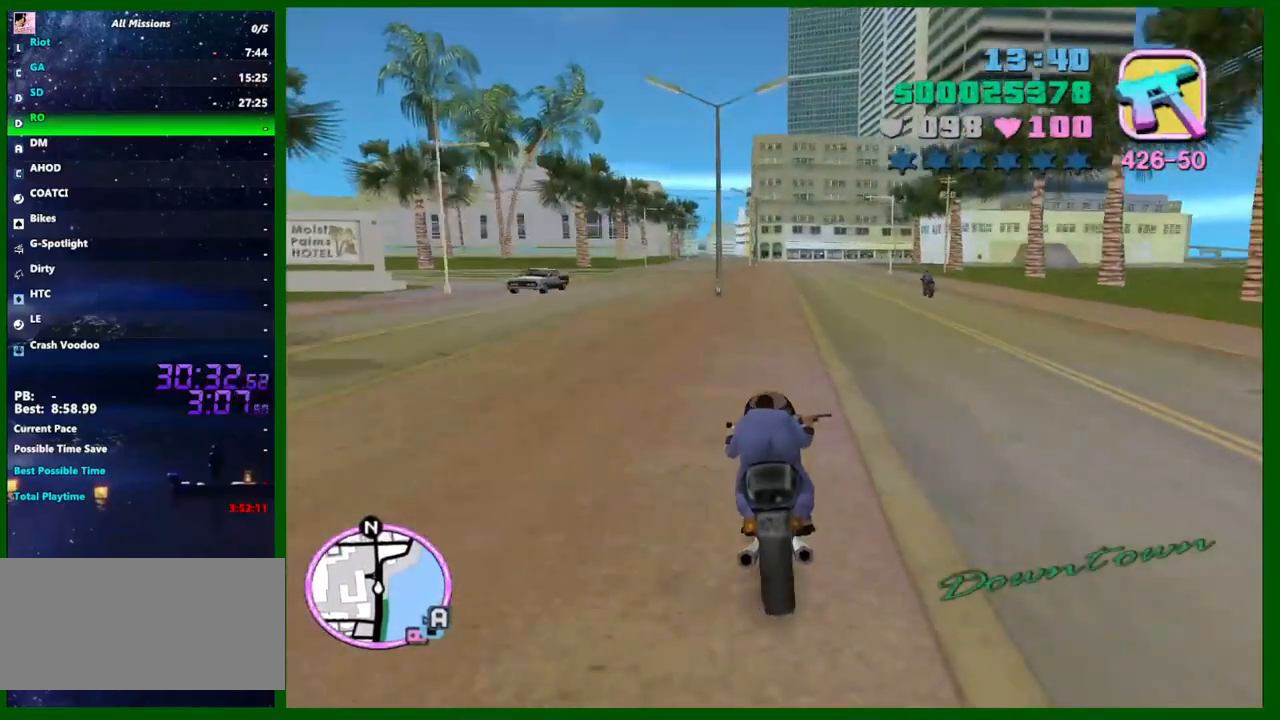
{"keys": ["left", "w"], "mouse": ["right"], "events": [[67, "a", "up"], [200, "mouse_right", "up"], [300, "a", "down"], [400, "mouse_right", "down"], [483, "a", "up"]]}
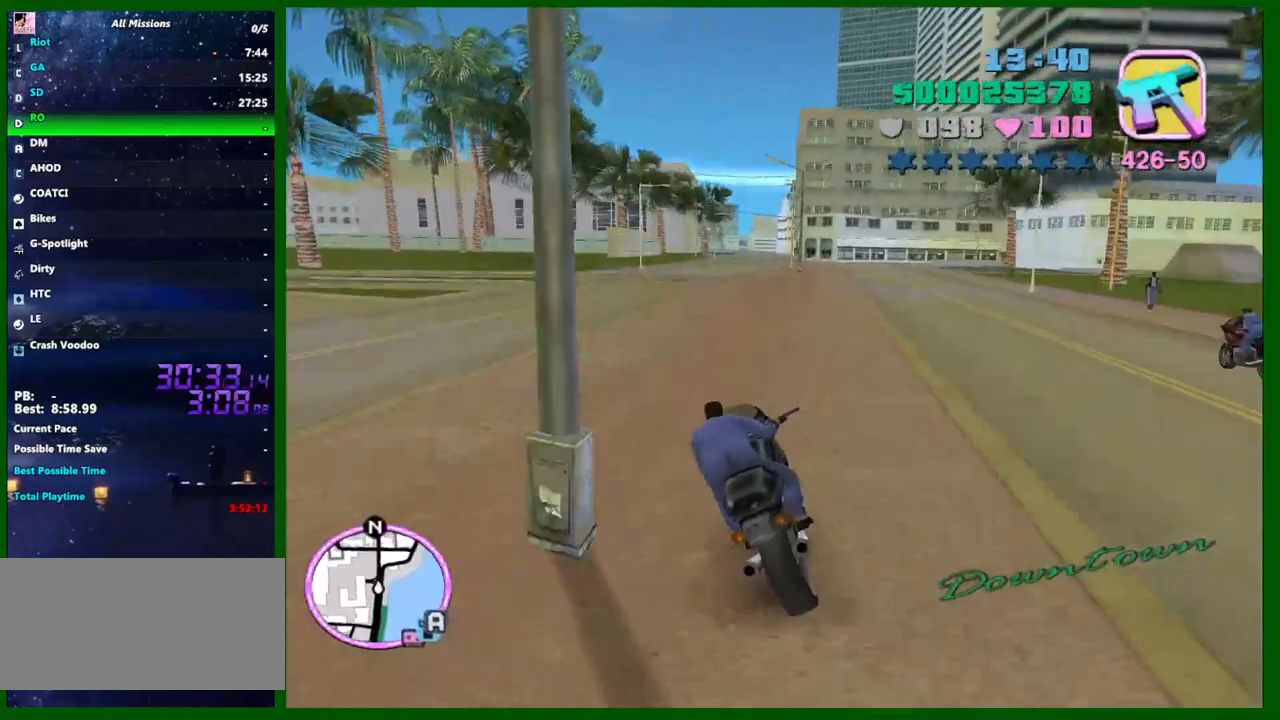
{"keys": ["left", "w"], "mouse": [], "events": [[83, "mouse_right", "up"], [267, "mouse_right", "down"], [500, "mouse_right", "up"]]}
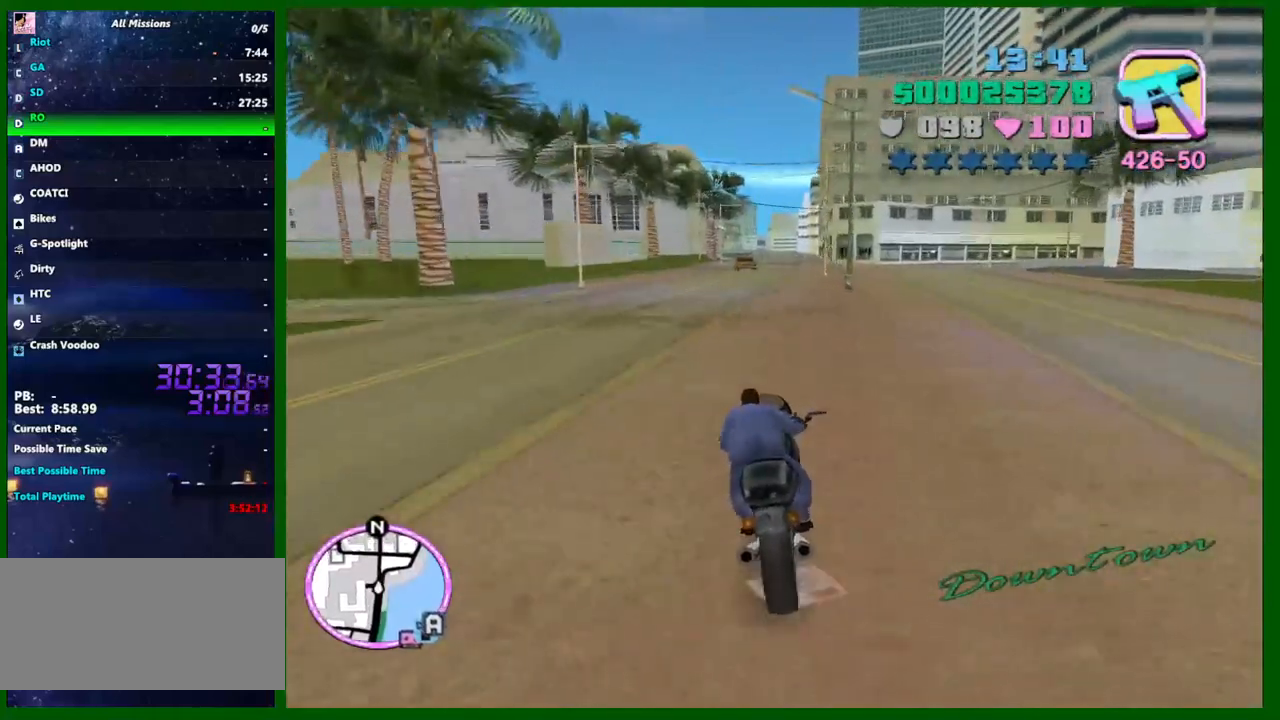
{"keys": ["d", "left", "w"], "mouse": [], "events": [[50, "d", "down"], [133, "d", "up"], [183, "mouse_right", "down"], [233, "mouse_right", "up"], [333, "d", "down"]]}
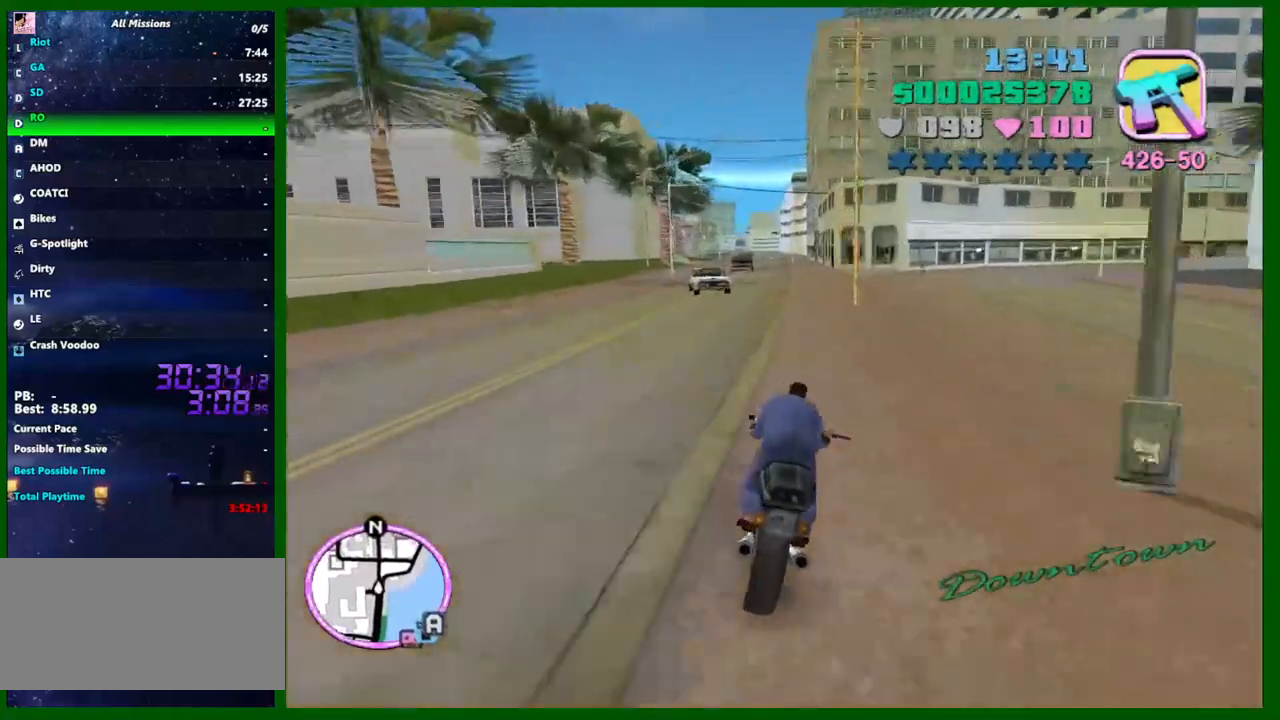
{"keys": ["left", "w"], "mouse": [], "events": [[67, "d", "up"], [117, "mouse_right", "down"], [150, "a", "down"], [250, "a", "up"], [383, "mouse_right", "up"]]}
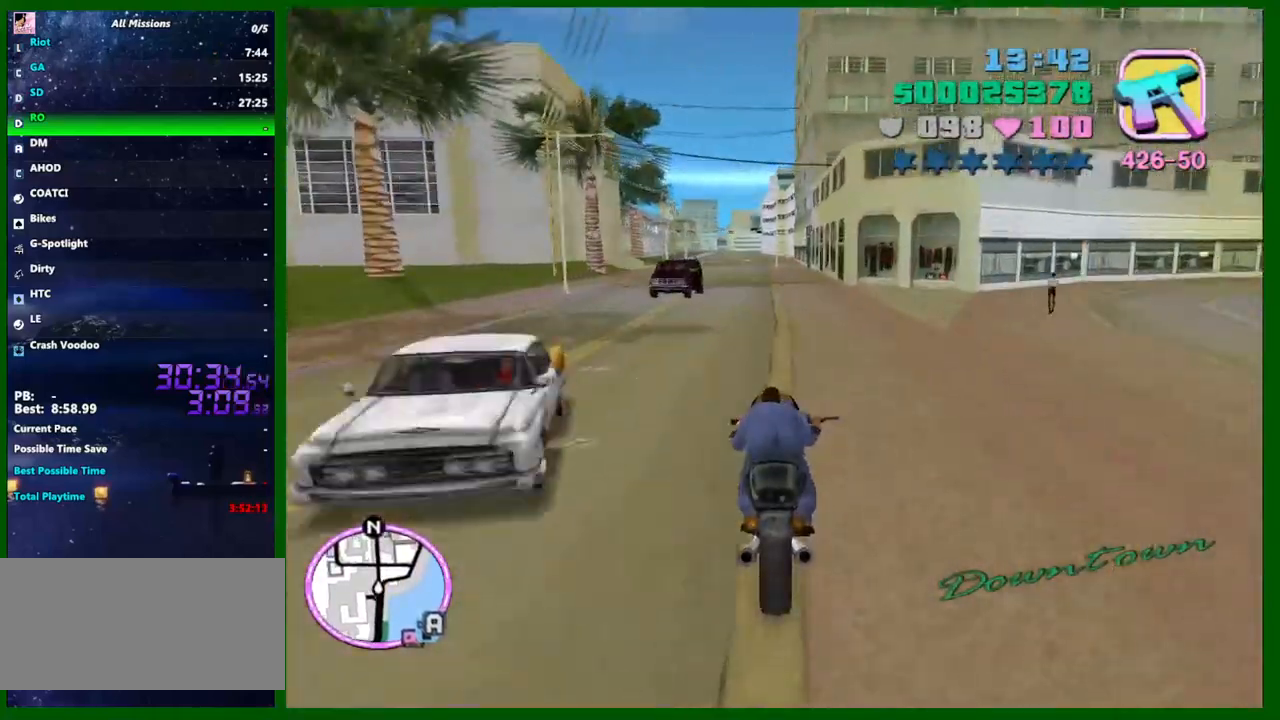
{"keys": ["left", "w"], "mouse": ["right"], "events": [[33, "a", "down"], [83, "mouse_right", "down"], [133, "a", "up"], [267, "mouse_right", "up"], [500, "mouse_right", "down"]]}
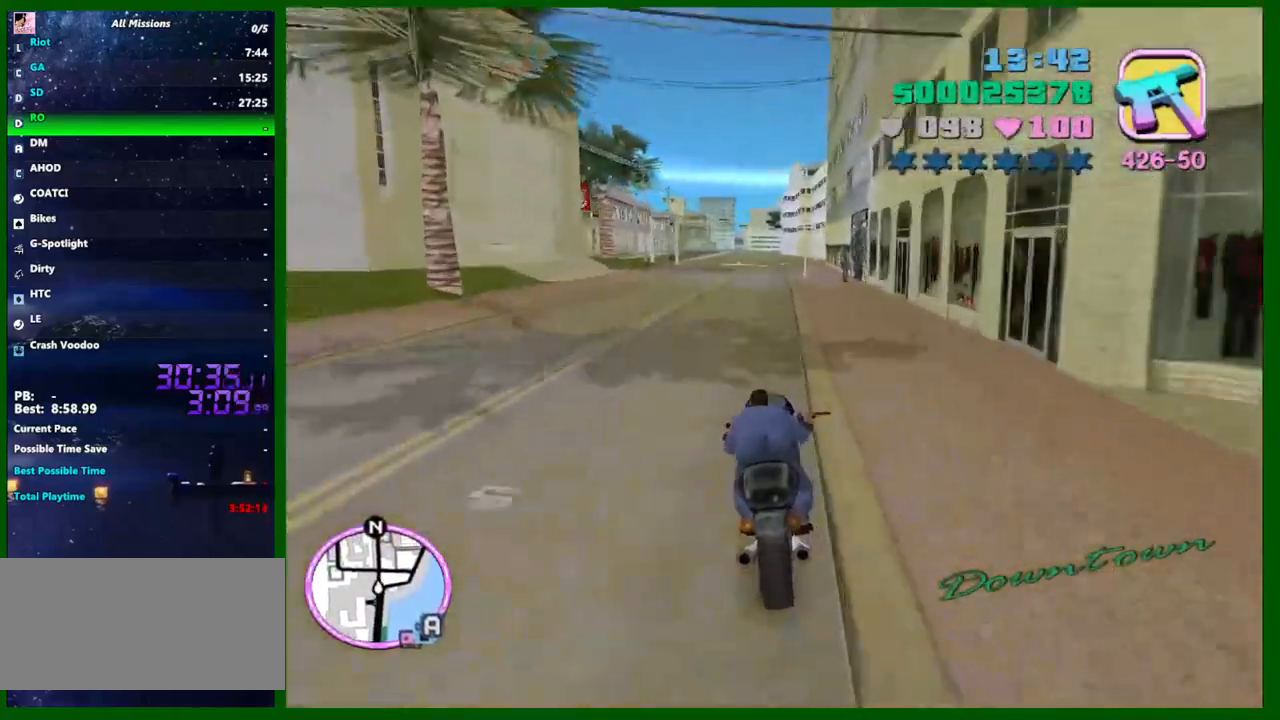
{"keys": ["left"], "mouse": ["right"], "events": [[233, "mouse_right", "up"], [467, "mouse_right", "down"], [467, "w", "up"]]}
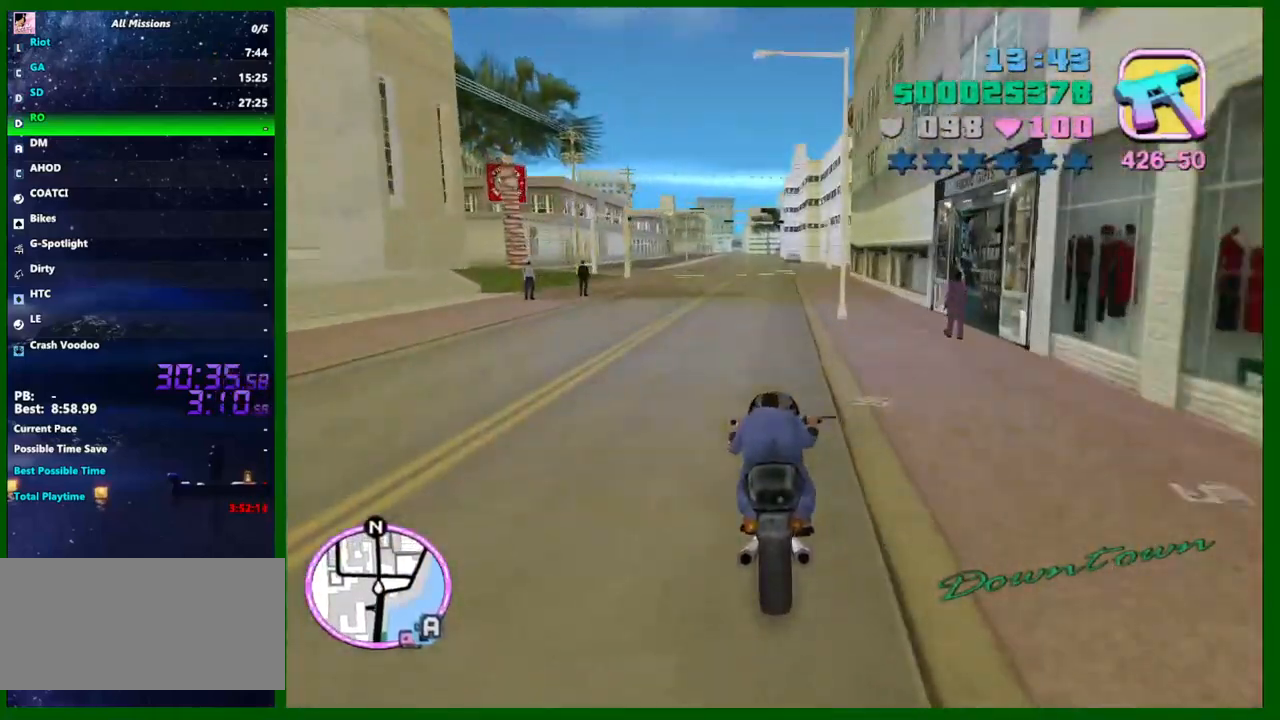
{"keys": ["left", "s"], "mouse": [], "events": [[200, "mouse_right", "up"], [350, "s", "down"]]}
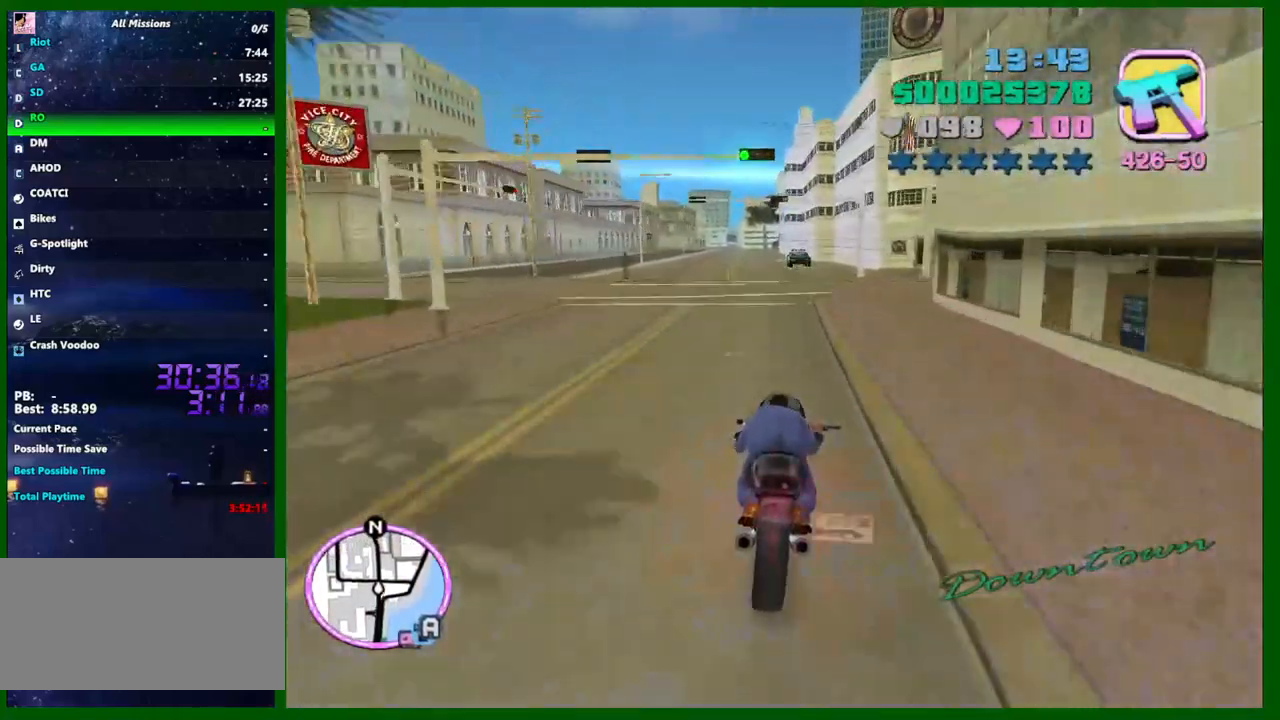
{"keys": ["d", "left", "s"], "mouse": [], "events": [[167, "d", "down"], [317, "d", "up"], [400, "d", "down"]]}
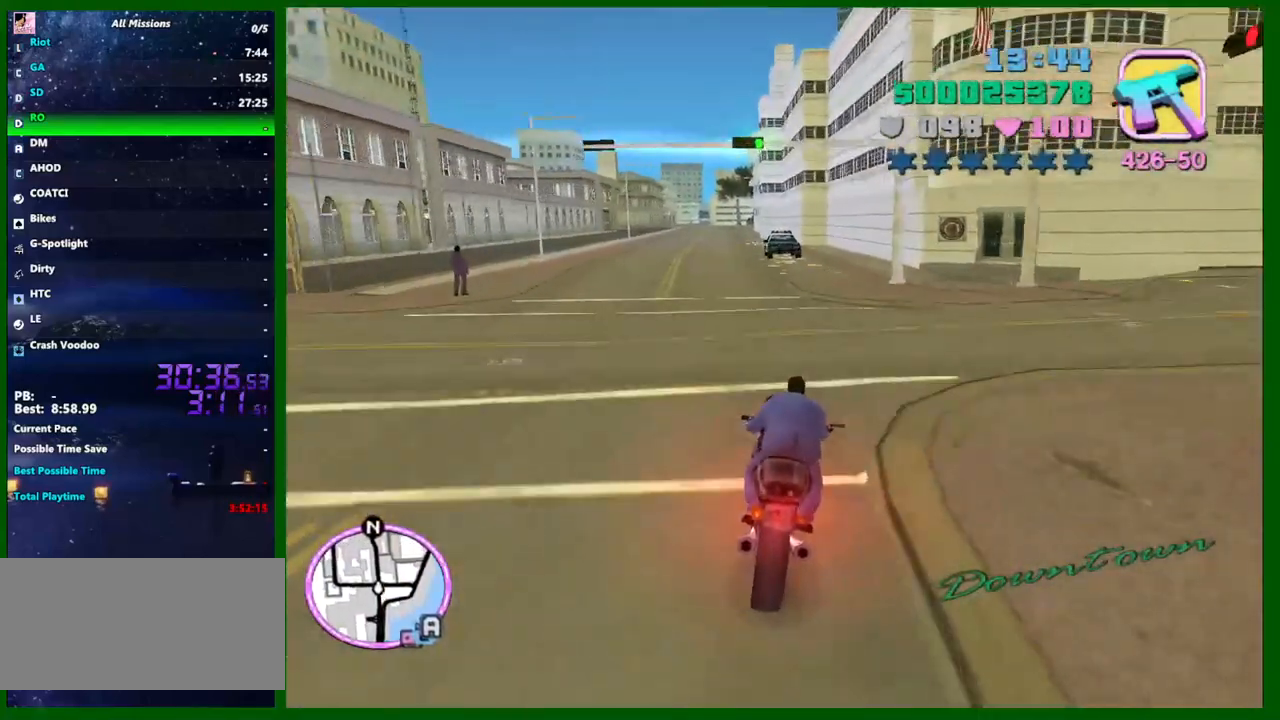
{"keys": ["d", "left", "s"], "mouse": [], "events": []}
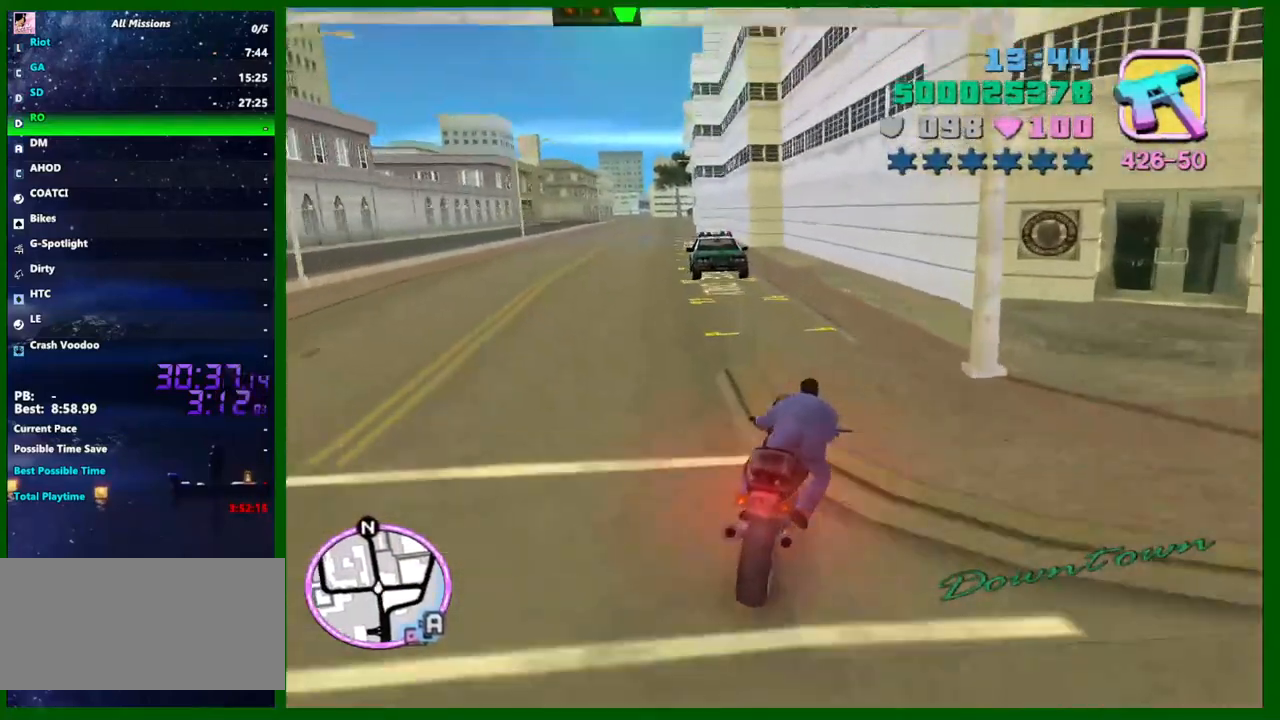
{"keys": ["left", "s"], "mouse": [], "events": [[67, "s", "up"], [300, "s", "down"], [350, "d", "up"]]}
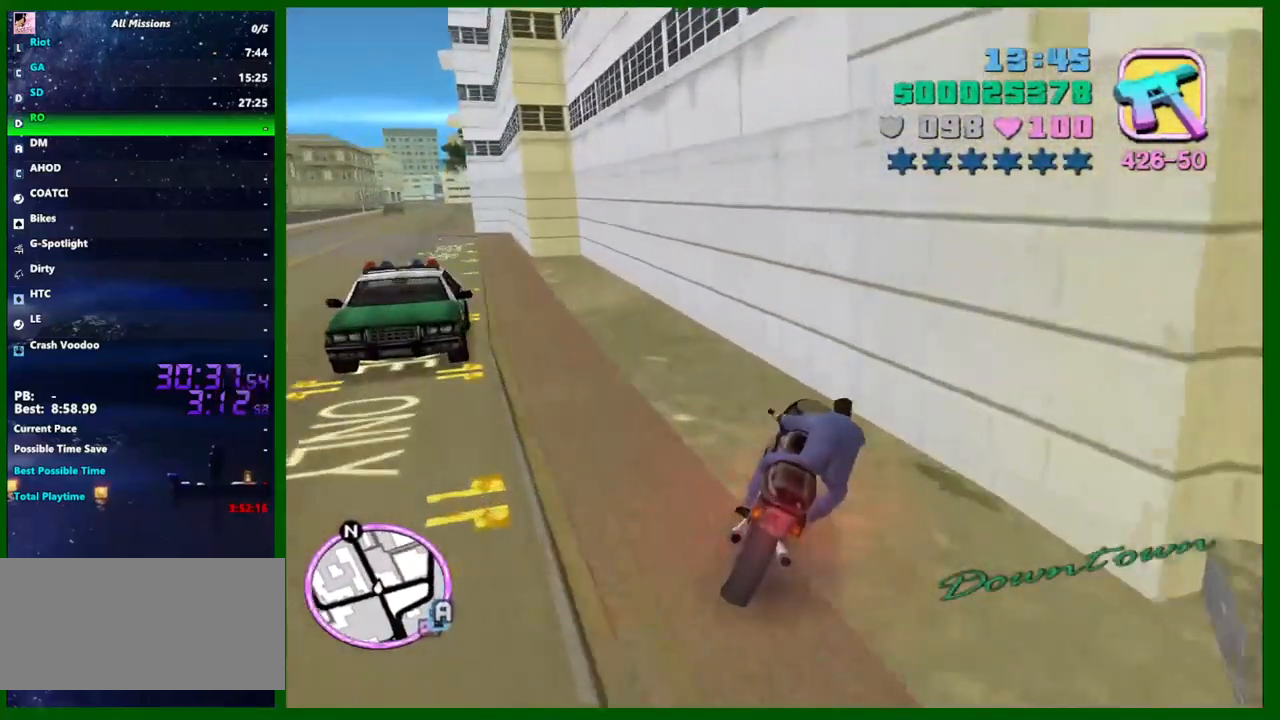
{"keys": ["d", "left"], "mouse": [], "events": [[83, "d", "down"], [133, "s", "up"], [317, "f", "down"], [450, "f", "up"]]}
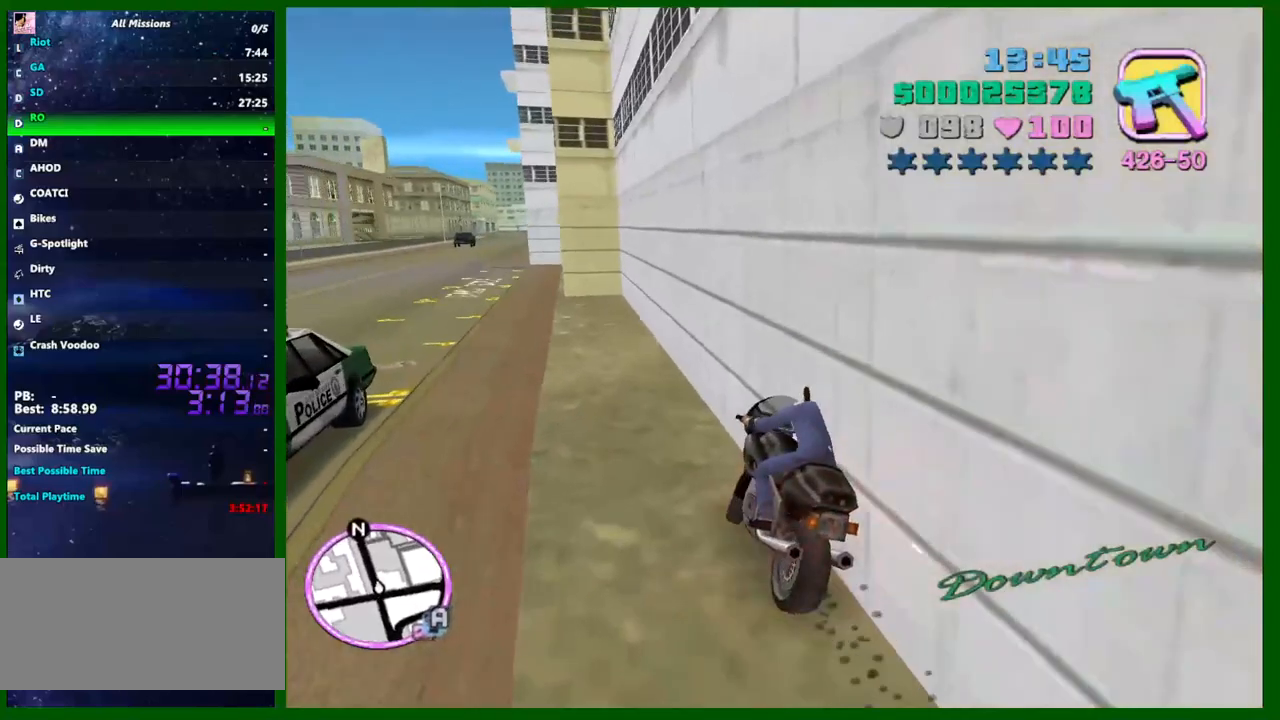
{"keys": ["f", "left"], "mouse": [], "events": [[100, "d", "up"], [100, "w", "down"], [233, "w", "up"], [283, "f", "down"]]}
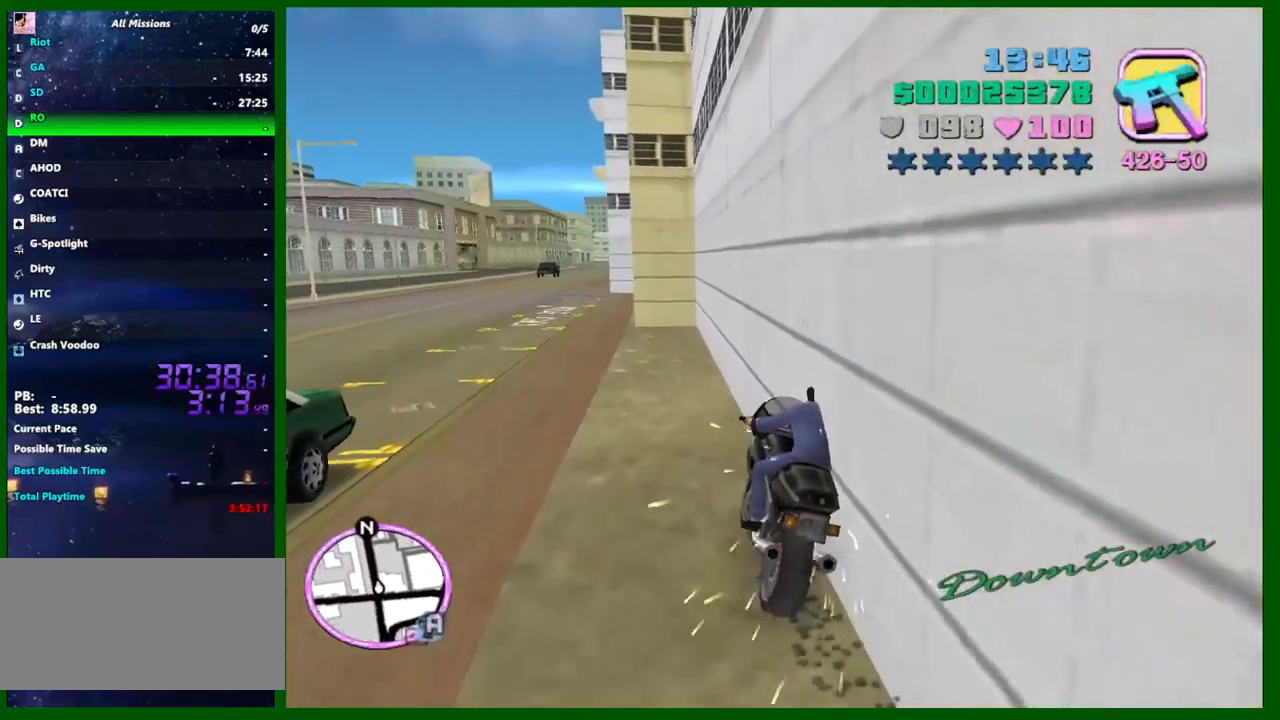
{"keys": ["left", "w"], "mouse": [], "events": [[117, "f", "up"], [433, "w", "down"]]}
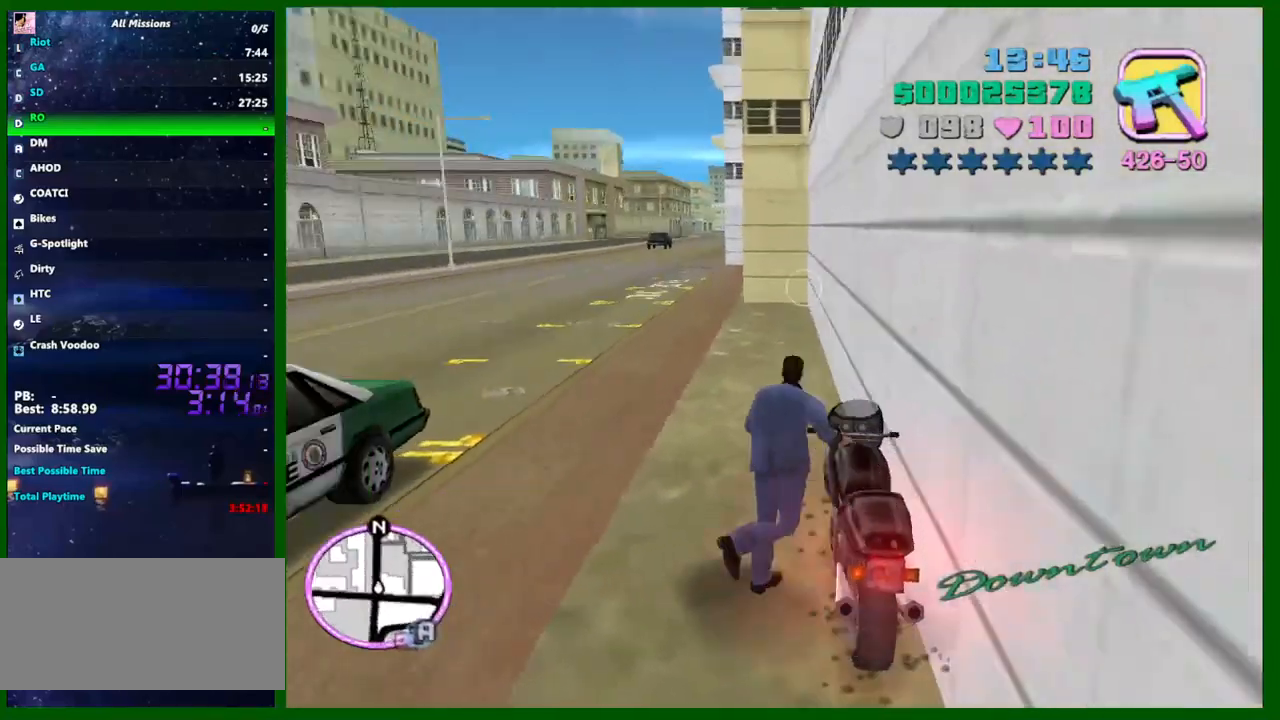
{"keys": ["left", "shift", "w"], "mouse": [], "events": [[33, "shift", "down"]]}
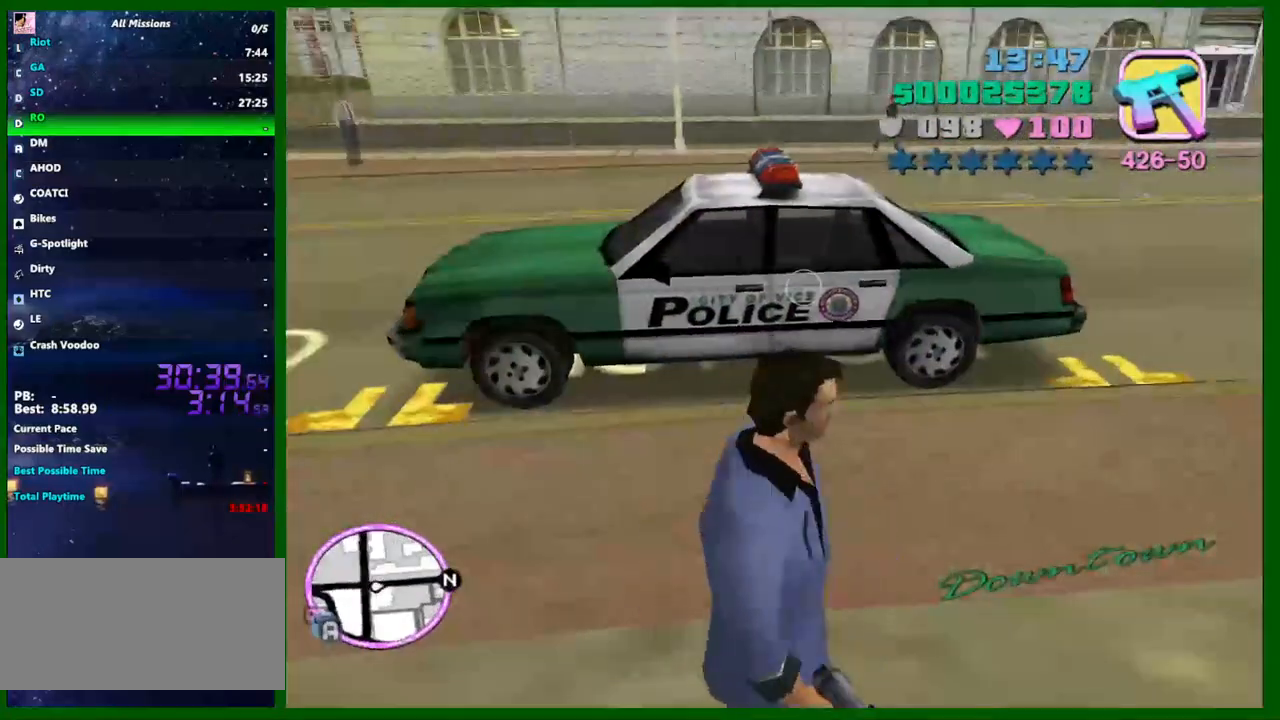
{"keys": ["left", "shift", "w"], "mouse": [], "events": []}
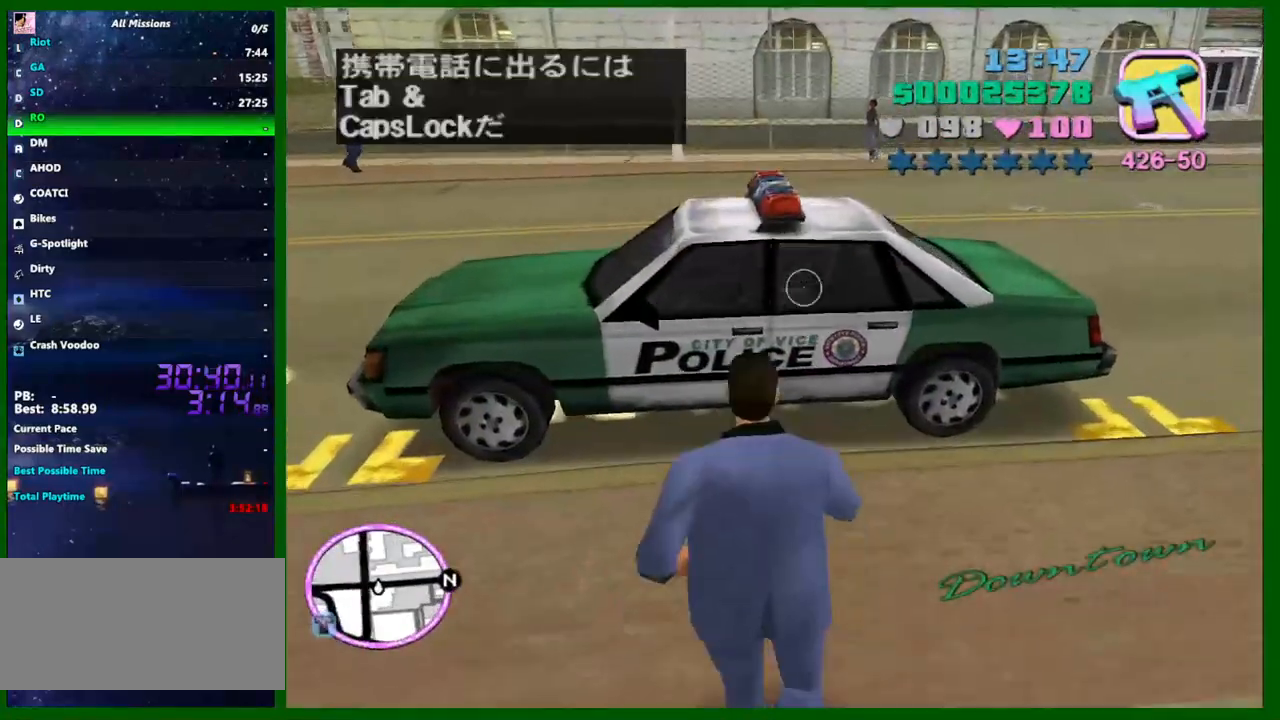
{"keys": ["left"], "mouse": [], "events": [[67, "f", "down"], [150, "f", "up"], [150, "shift", "up"], [150, "w", "up"]]}
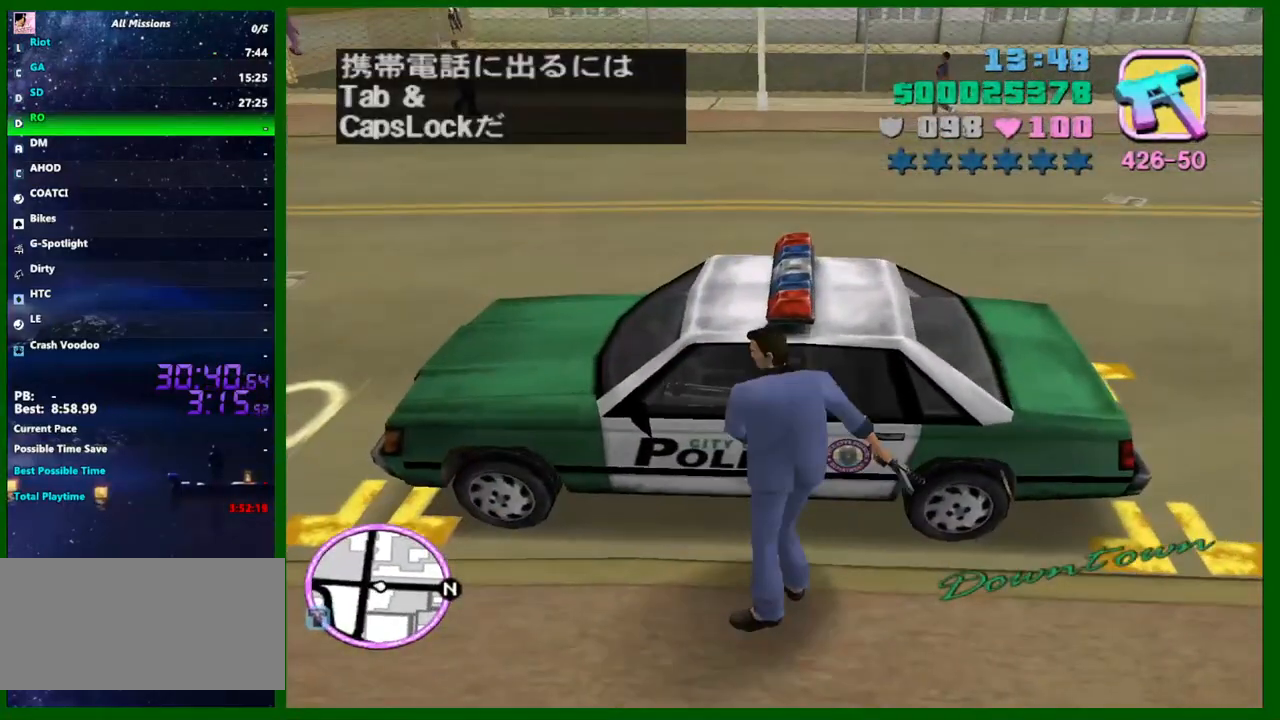
{"keys": ["left"], "mouse": [], "events": []}
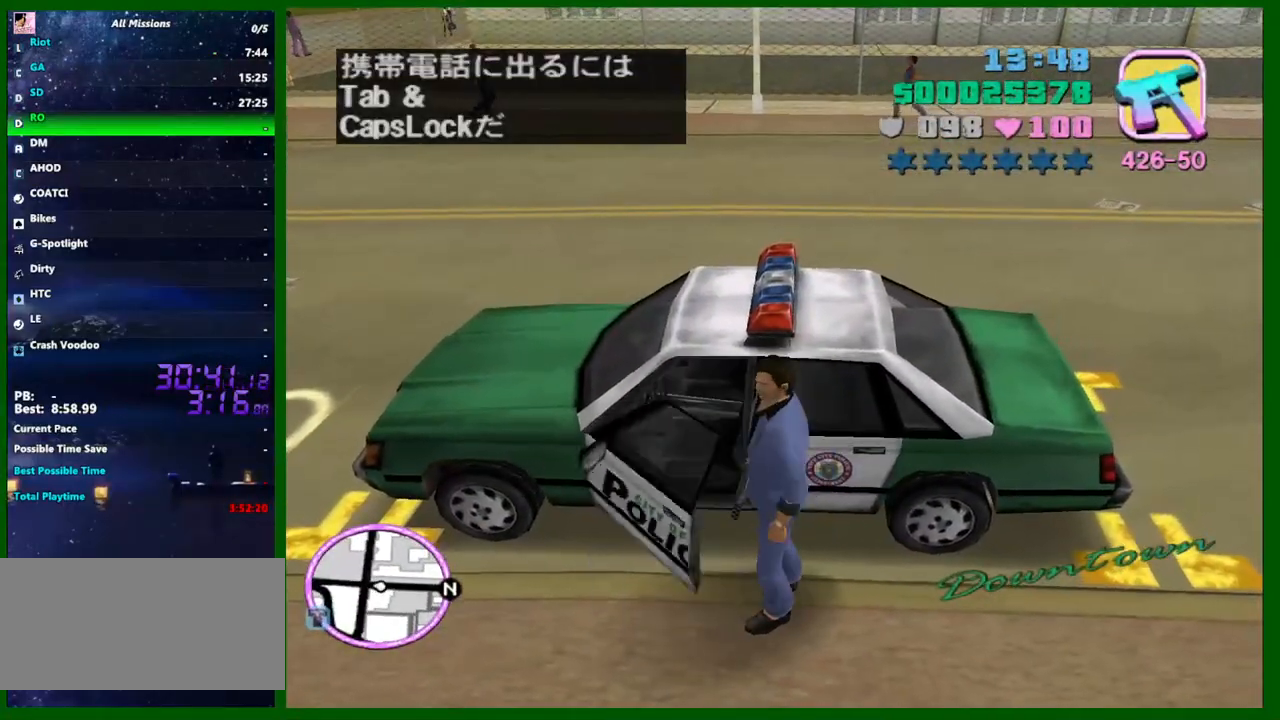
{"keys": ["a", "left", "shift", "w"], "mouse": [], "events": [[383, "a", "down"], [383, "shift", "down"], [383, "w", "down"]]}
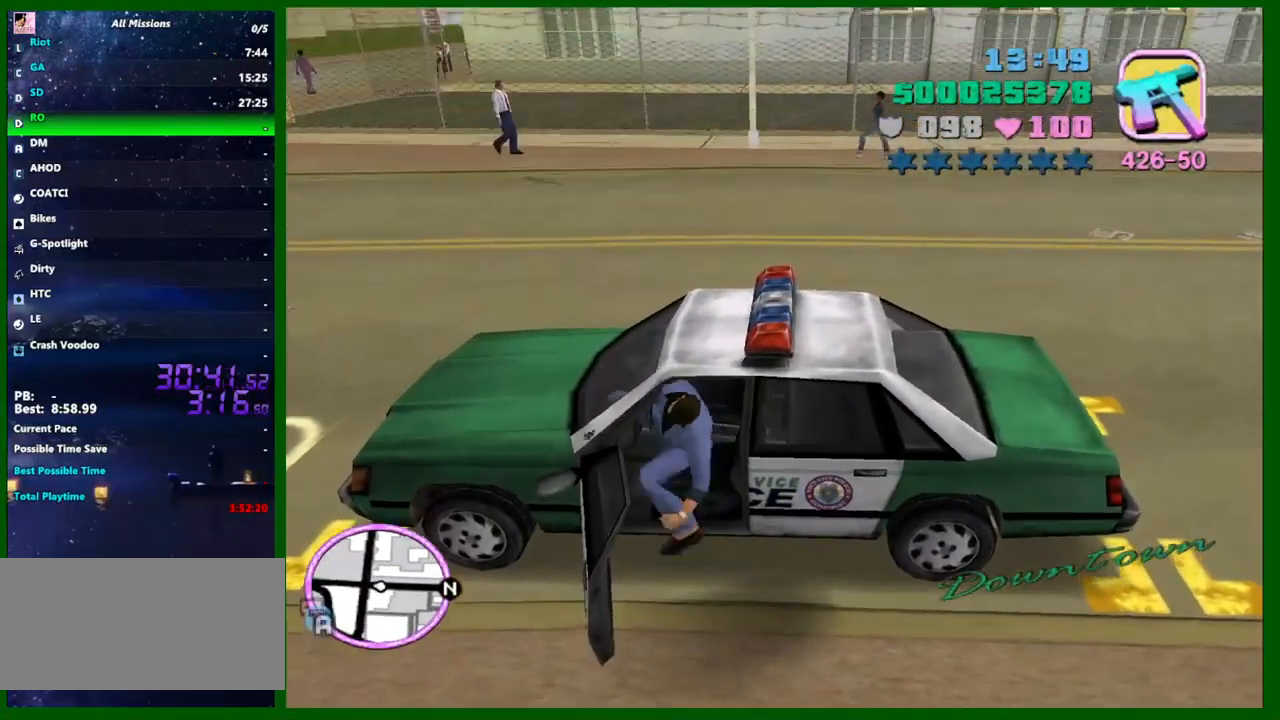
{"keys": ["left"], "mouse": ["middle"], "events": [[350, "shift", "up"], [400, "a", "up"], [400, "mouse_middle", "down"], [400, "w", "up"]]}
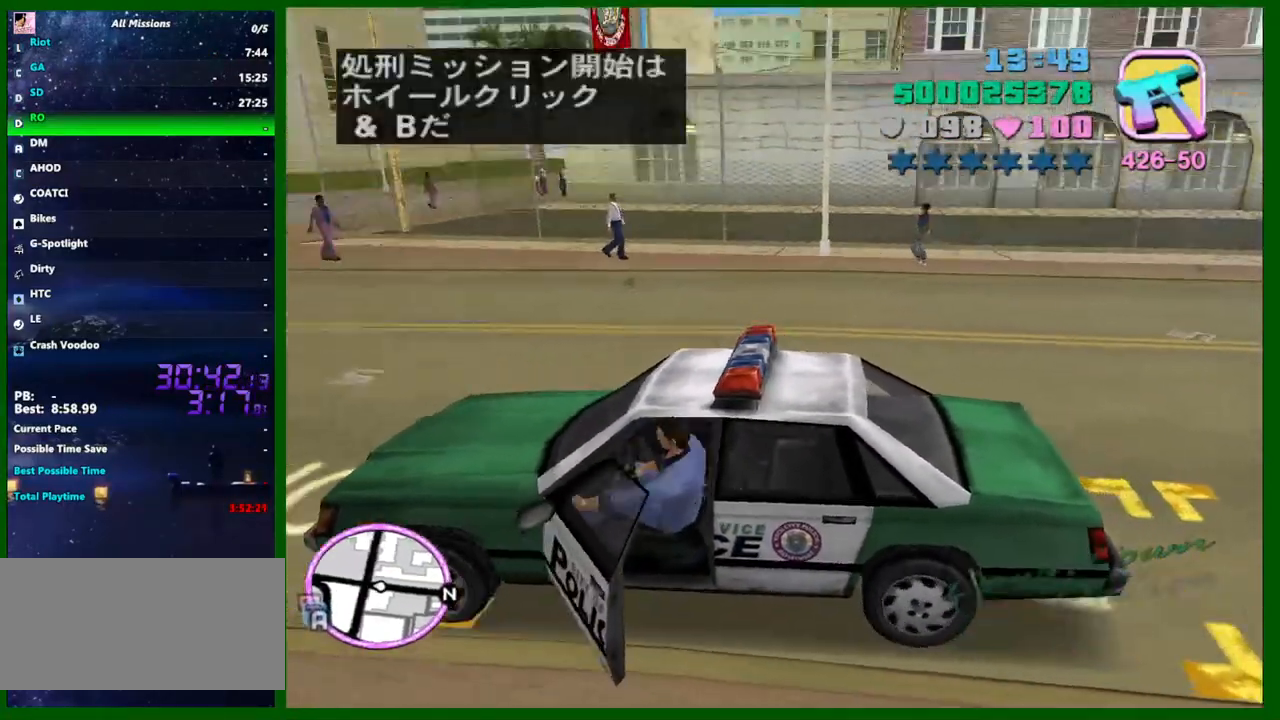
{"keys": ["left"], "mouse": ["middle"], "events": [[33, "f3", "down"], [133, "f3", "up"]]}
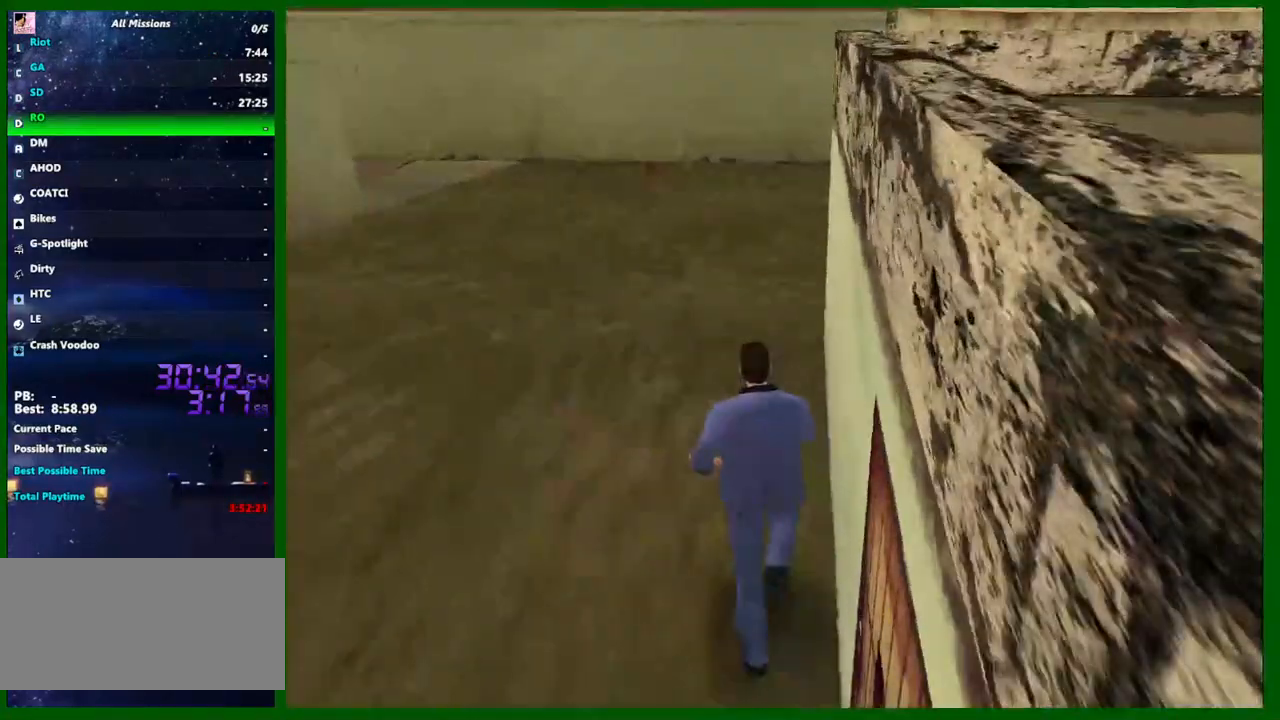
{"keys": ["left"], "mouse": [], "events": [[100, "s", "down"], [233, "mouse_middle", "up"], [383, "s", "up"]]}
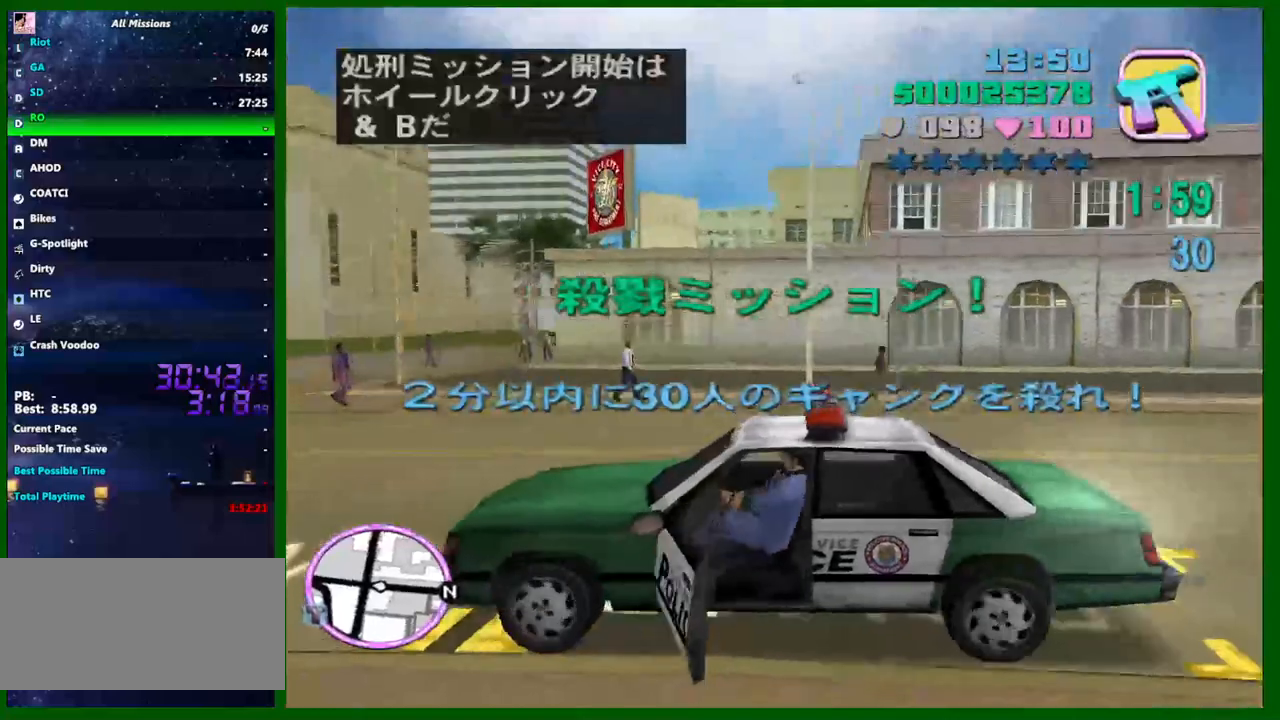
{"keys": ["left"], "mouse": [], "events": [[250, "w", "down"], [300, "w", "up"], [350, "mouse_middle", "down"], [383, "f", "down"], [383, "mouse_middle", "up"], [483, "f", "up"]]}
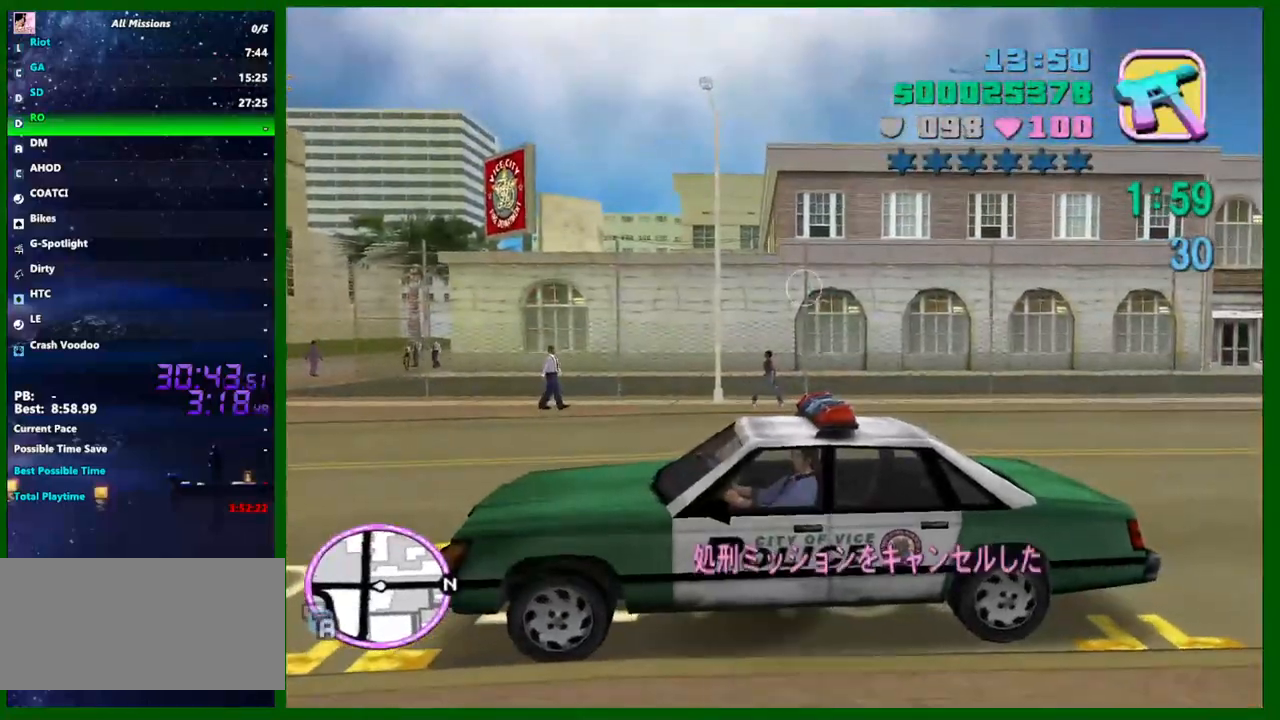
{"keys": ["d", "left", "shift", "w"], "mouse": [], "events": [[33, "f", "down"], [133, "f", "up"], [267, "w", "down"], [317, "shift", "down"], [450, "d", "down"]]}
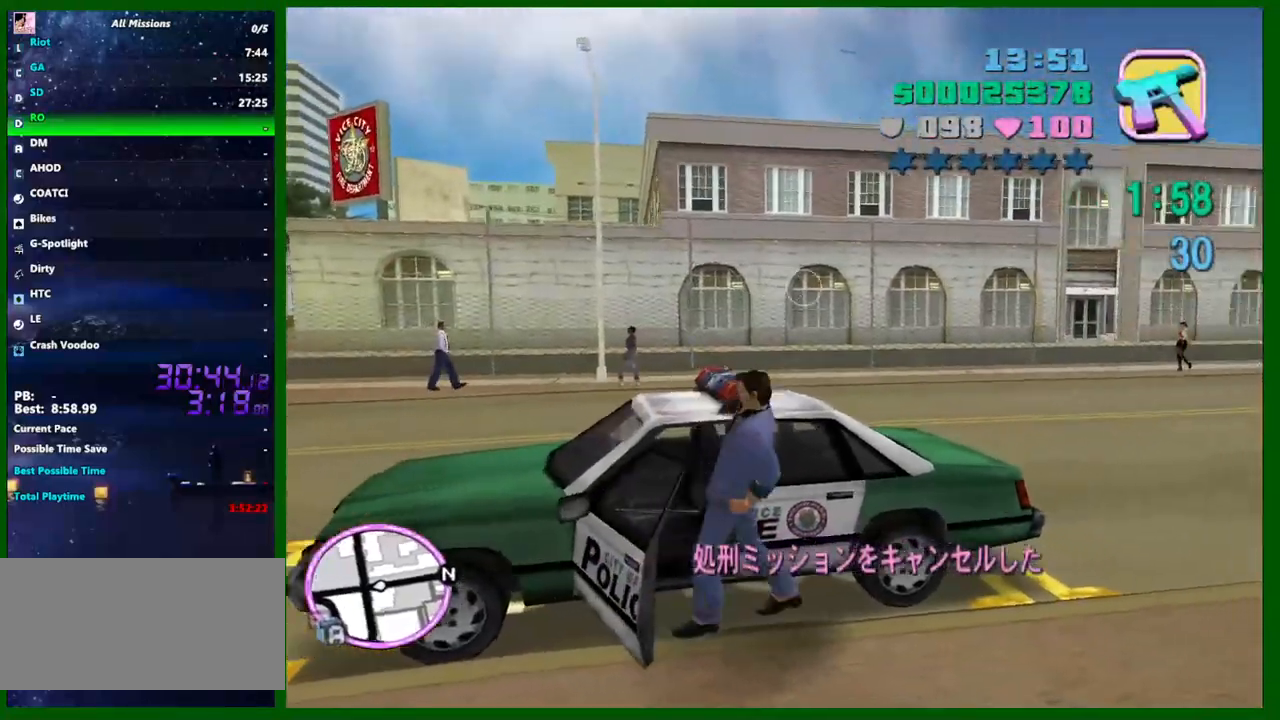
{"keys": ["left", "shift", "w"], "mouse": [], "events": [[467, "d", "up"]]}